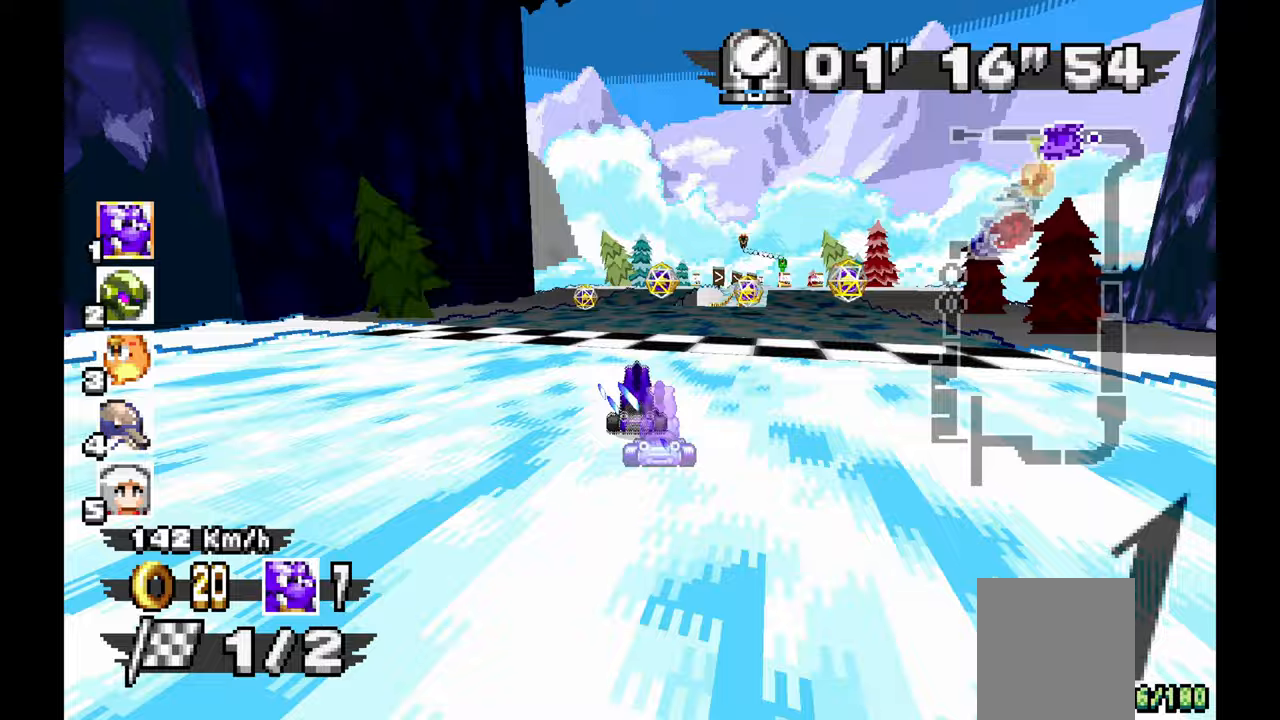
Gameplay with a controller (Xbox layout); each line is a JSON object with the inputs held at the frame after it. "events" lists button and stick changes between this image and that frame as [ms after this image, input, new state], when the widget could be followed in between. Not read: C HOME L1 L2 L3 R1 R2 R3 START X Y.
{"buttons": ["A"], "left_stick": "right", "events": [[17, "left_stick", "center"], [383, "left_stick", "right"]]}
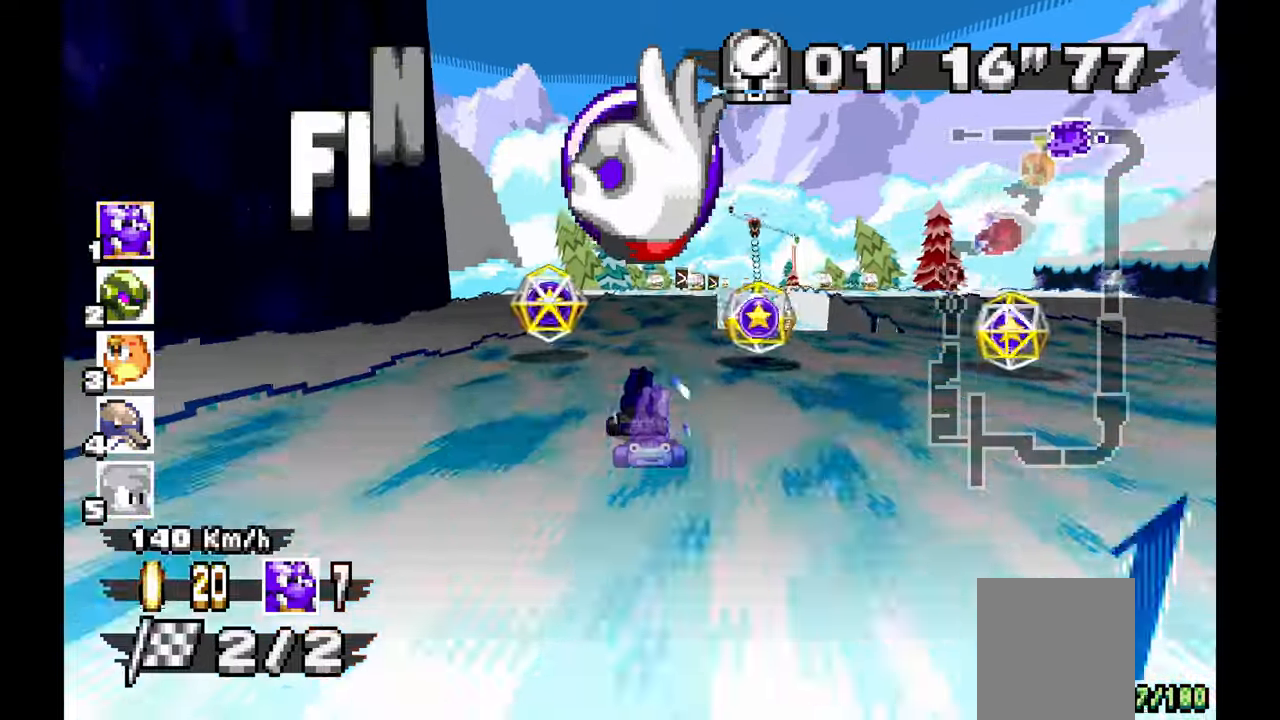
{"buttons": ["A"], "left_stick": "right", "events": [[50, "left_stick", "center"], [200, "left_stick", "up"], [250, "left_stick", "right"]]}
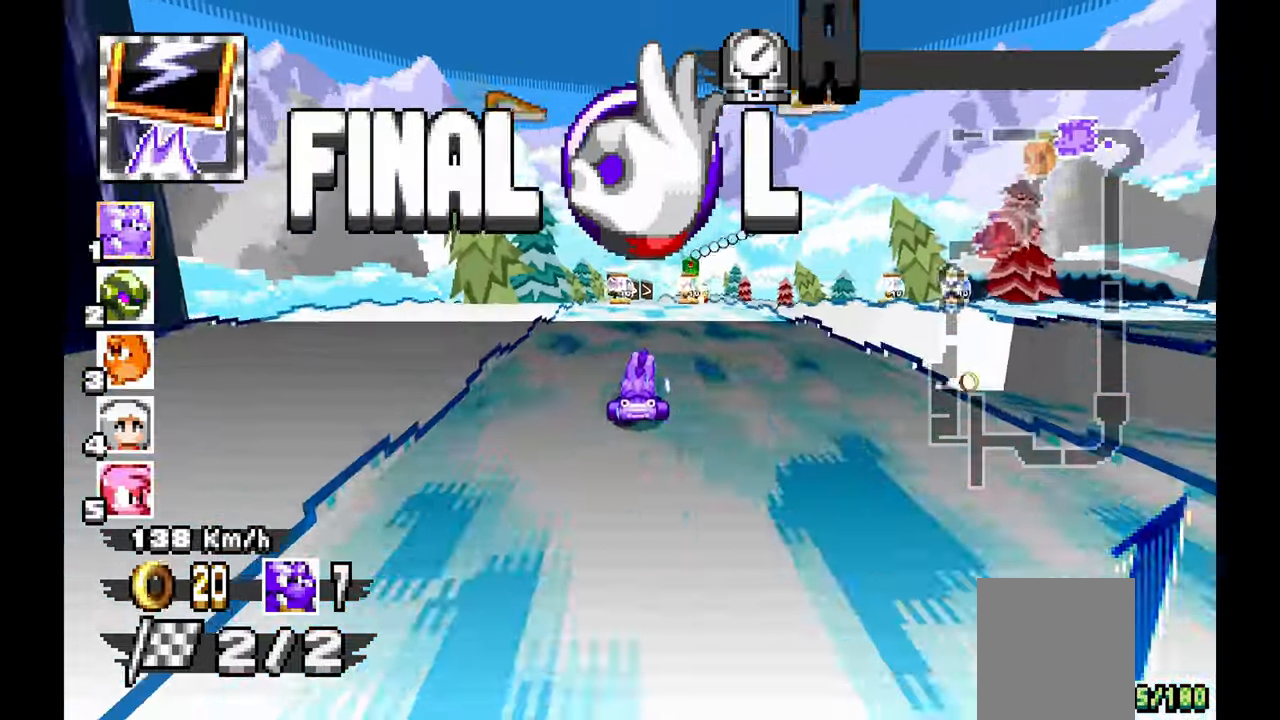
{"buttons": ["A"], "left_stick": "center", "events": [[17, "left_stick", "center"]]}
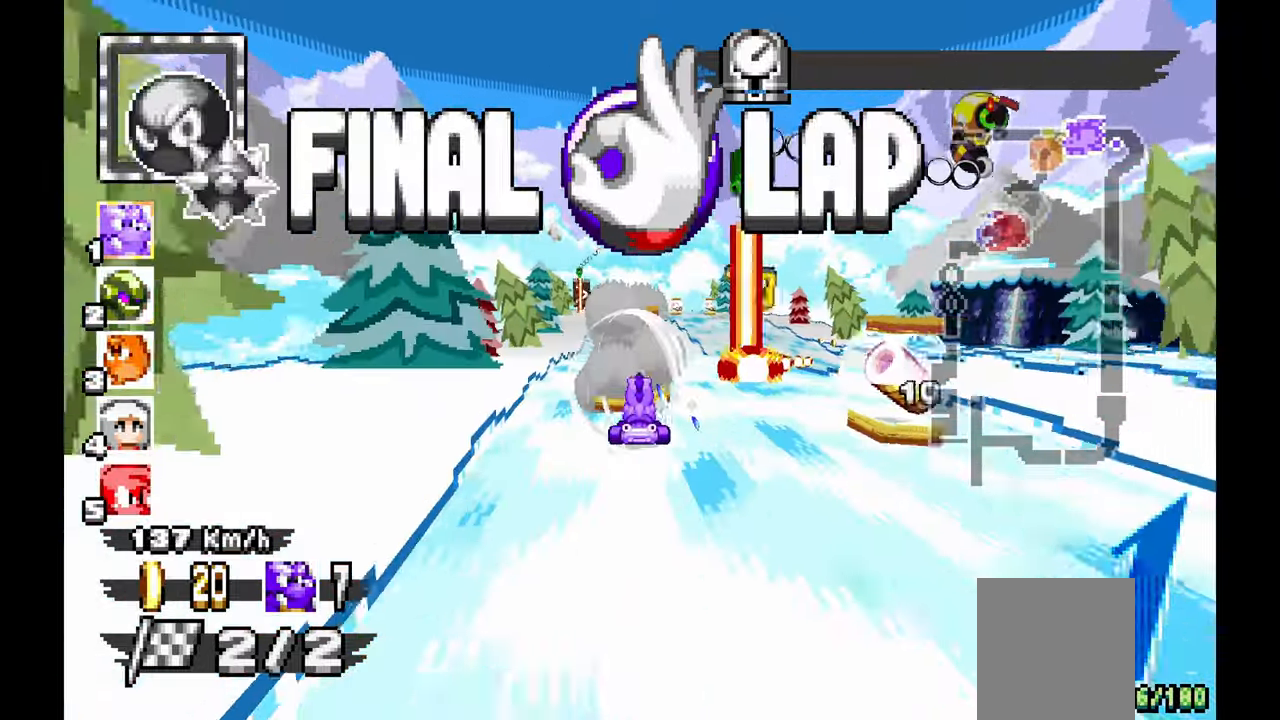
{"buttons": ["A"], "left_stick": "center", "events": [[50, "left_stick", "up-left"], [167, "left_stick", "center"]]}
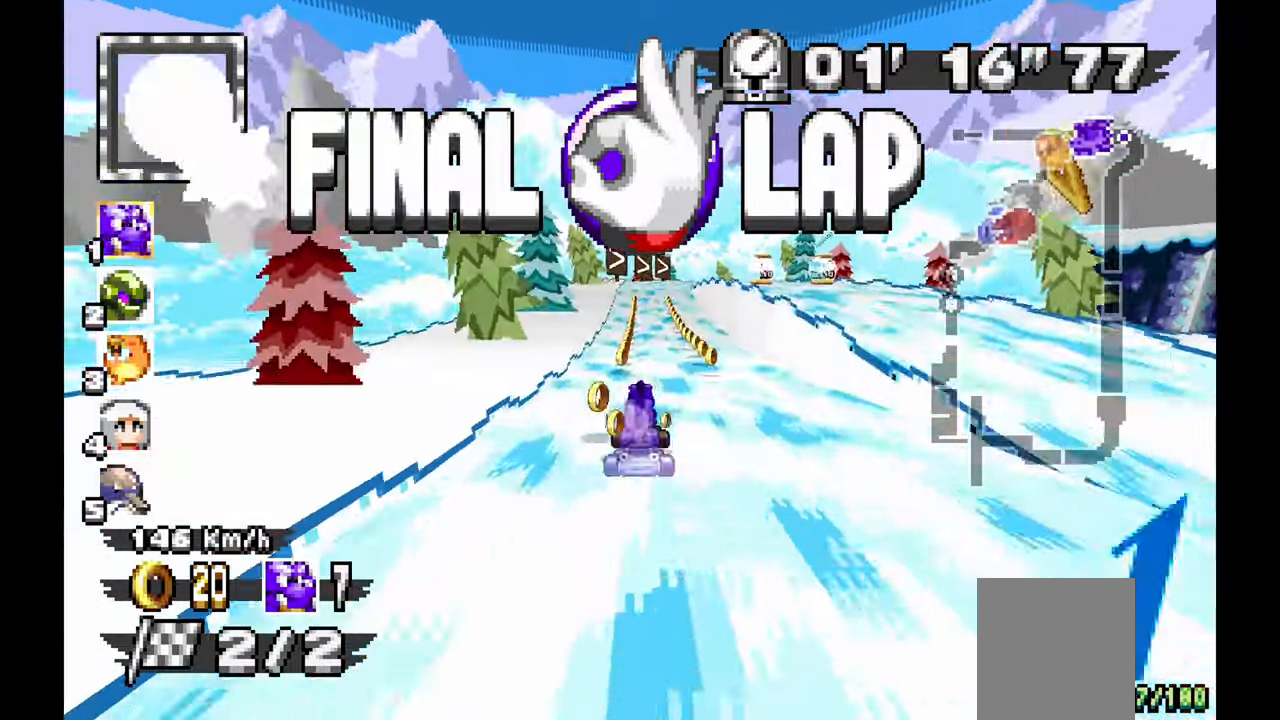
{"buttons": ["A"], "left_stick": "right", "events": [[150, "left_stick", "down"], [433, "left_stick", "center"], [500, "left_stick", "right"]]}
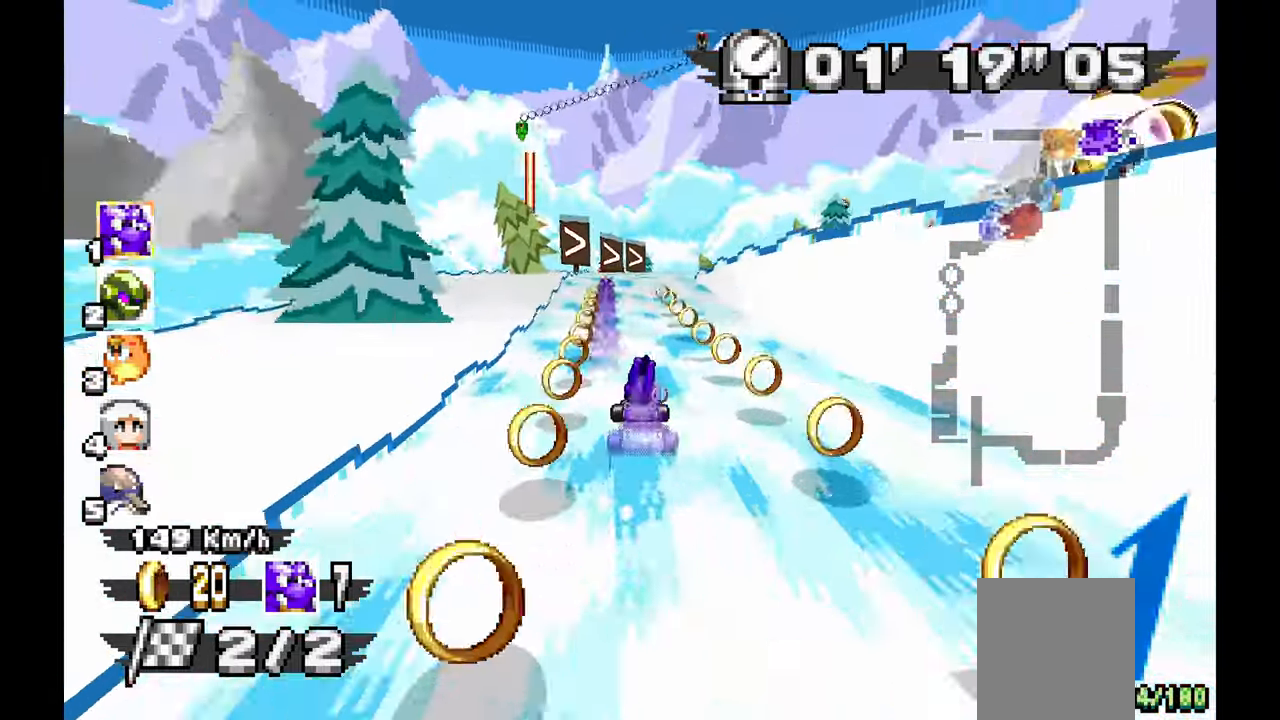
{"buttons": ["A"], "left_stick": "center", "events": [[433, "left_stick", "center"]]}
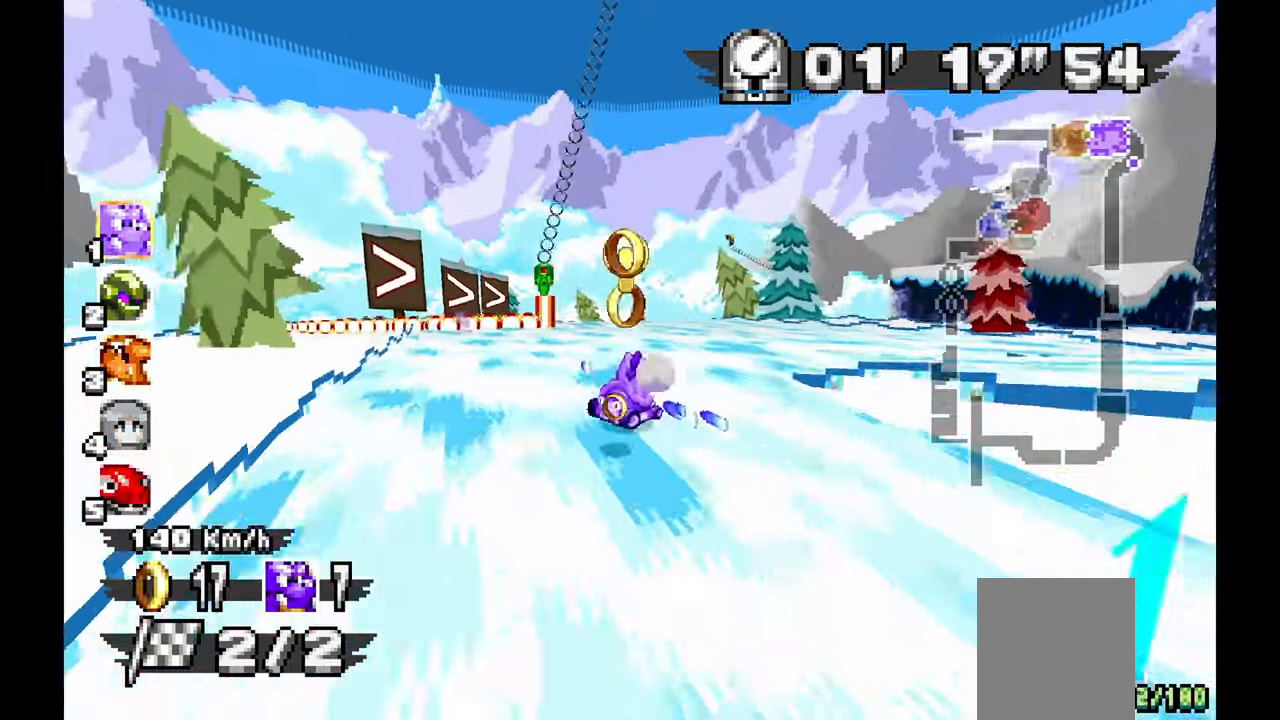
{"buttons": ["A"], "left_stick": "left", "events": [[217, "left_stick", "right"], [500, "left_stick", "left"]]}
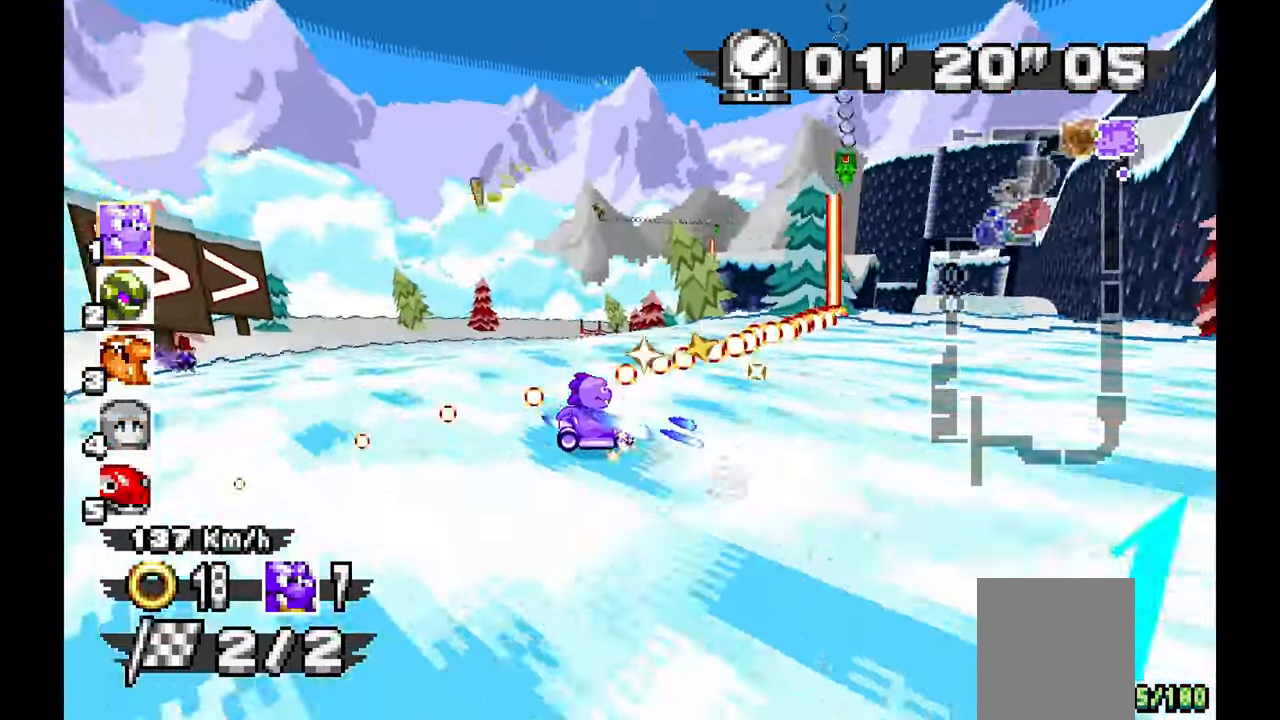
{"buttons": ["A"], "left_stick": "left"}